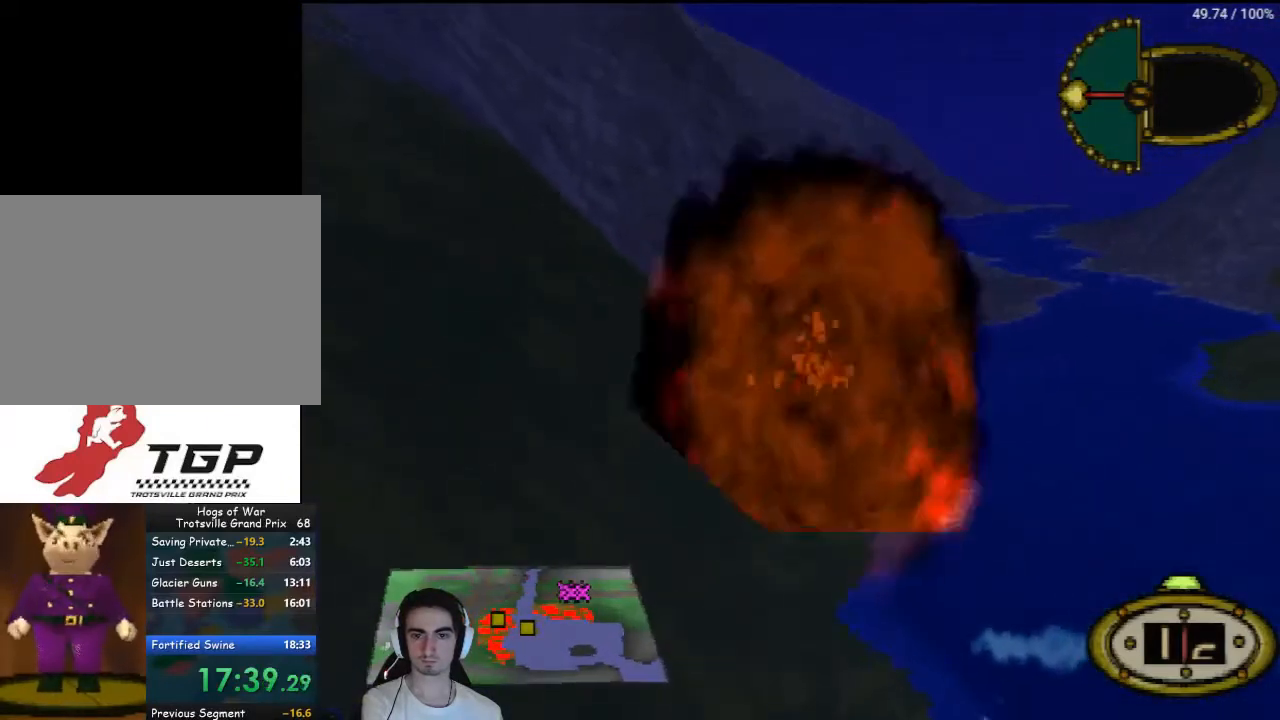
Gameplay with a controller (PlayStation layout); each line is a JSON object with the inputs held at the frame after it. "events" lists button and stick changes between this image and that frame as [ms after this image, input, new state], when the widget could be followed in between. Not read: L3 R3.
{"buttons": ["CROSS"], "left_stick": "center", "right_stick": "center", "events": []}
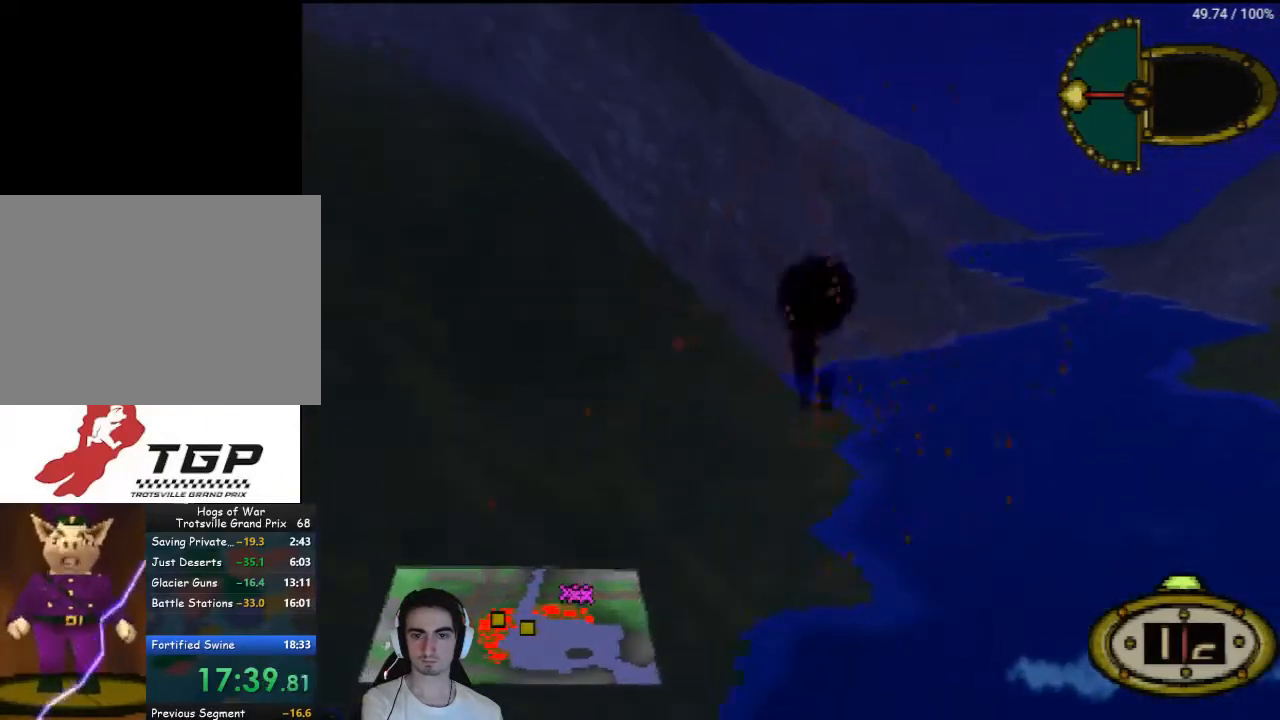
{"buttons": ["CROSS"], "left_stick": "center", "right_stick": "center", "events": []}
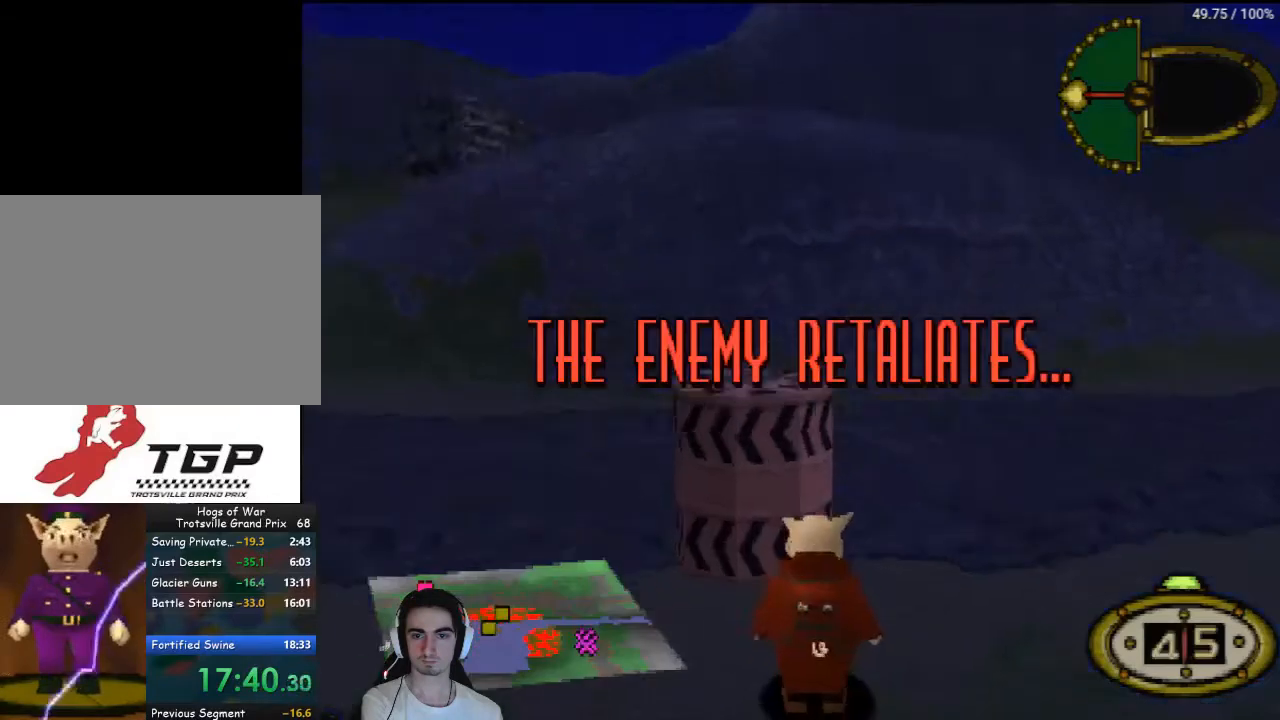
{"buttons": ["CROSS"], "left_stick": "center", "right_stick": "center", "events": []}
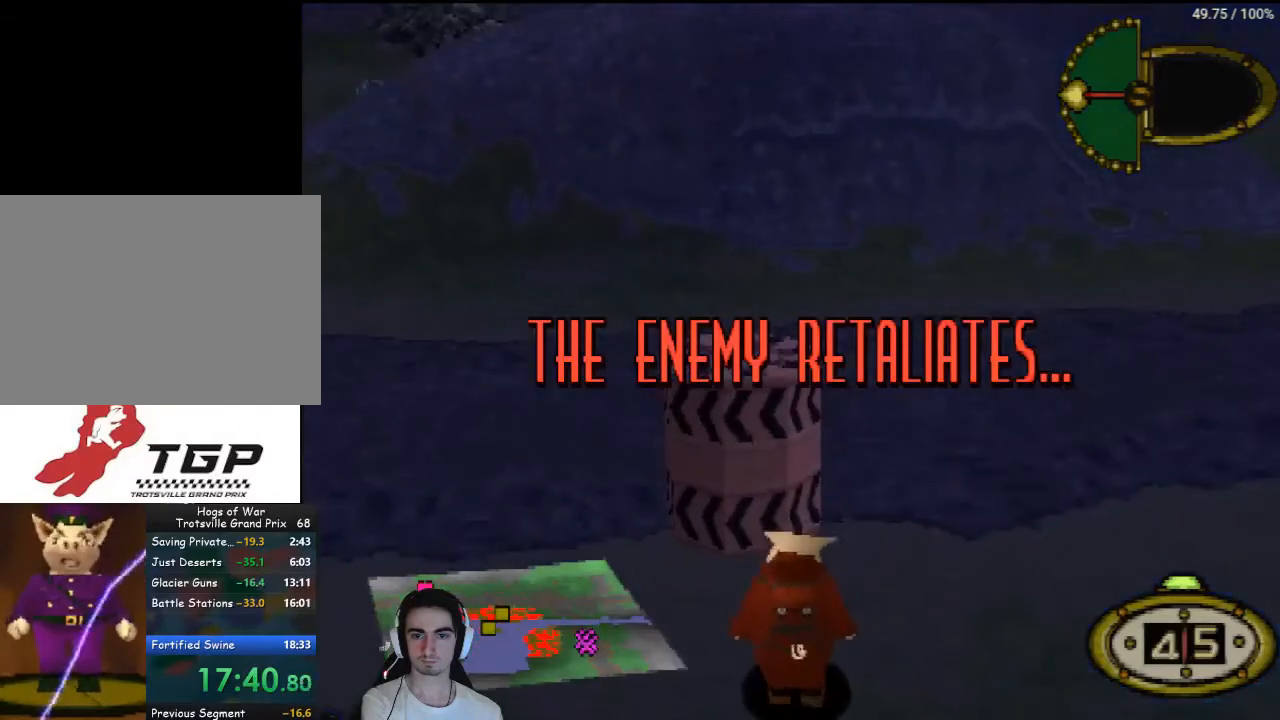
{"buttons": ["CROSS"], "left_stick": "center", "right_stick": "center", "events": []}
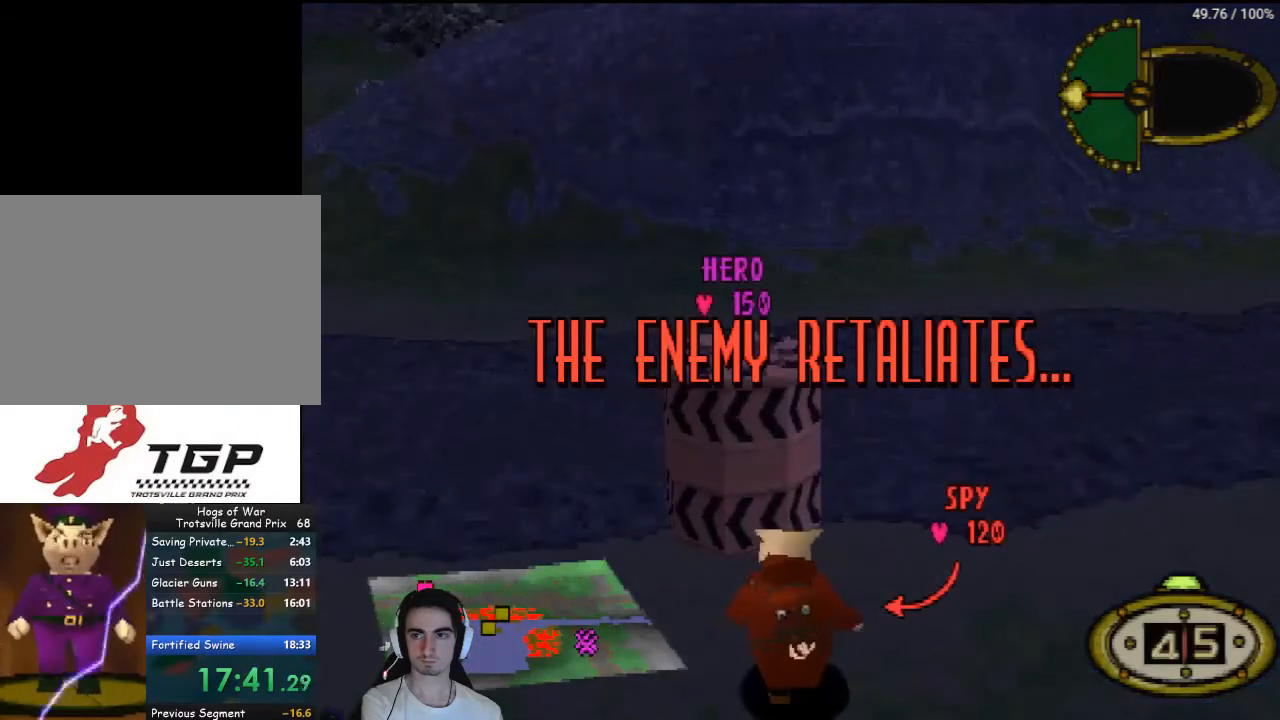
{"buttons": ["CROSS"], "left_stick": "center", "right_stick": "center", "events": []}
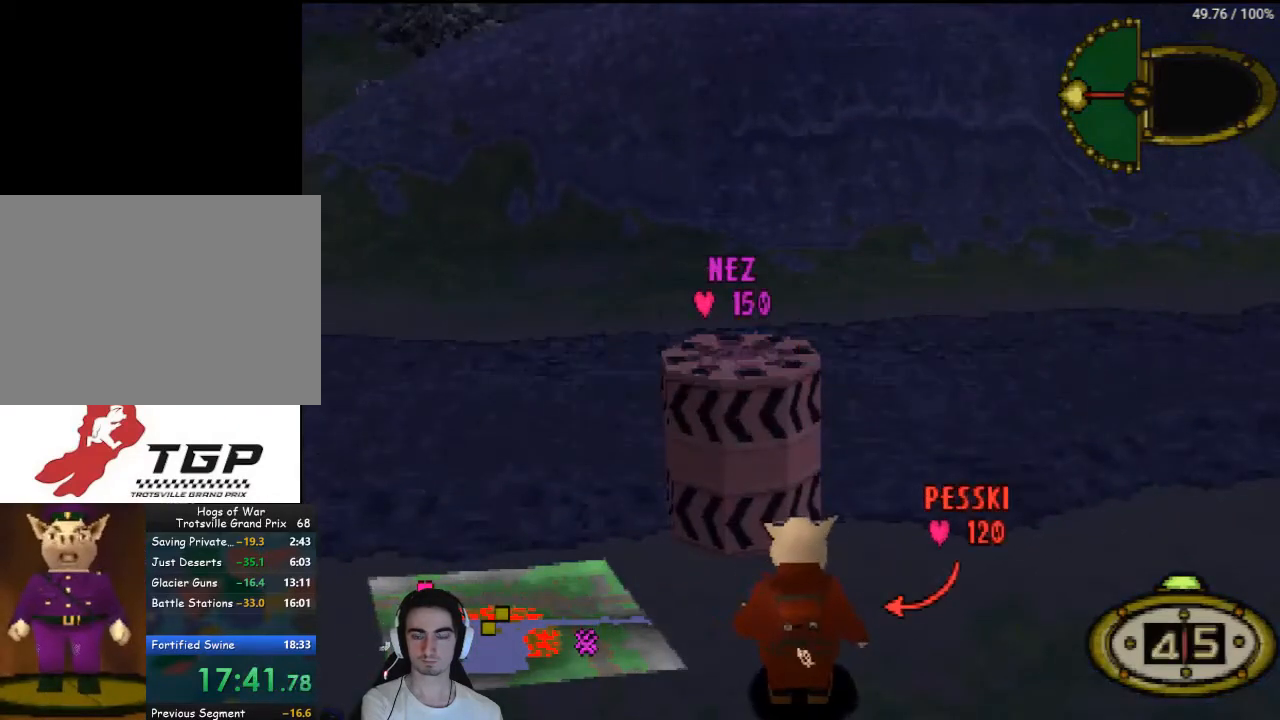
{"buttons": ["CROSS"], "left_stick": "center", "right_stick": "center", "events": []}
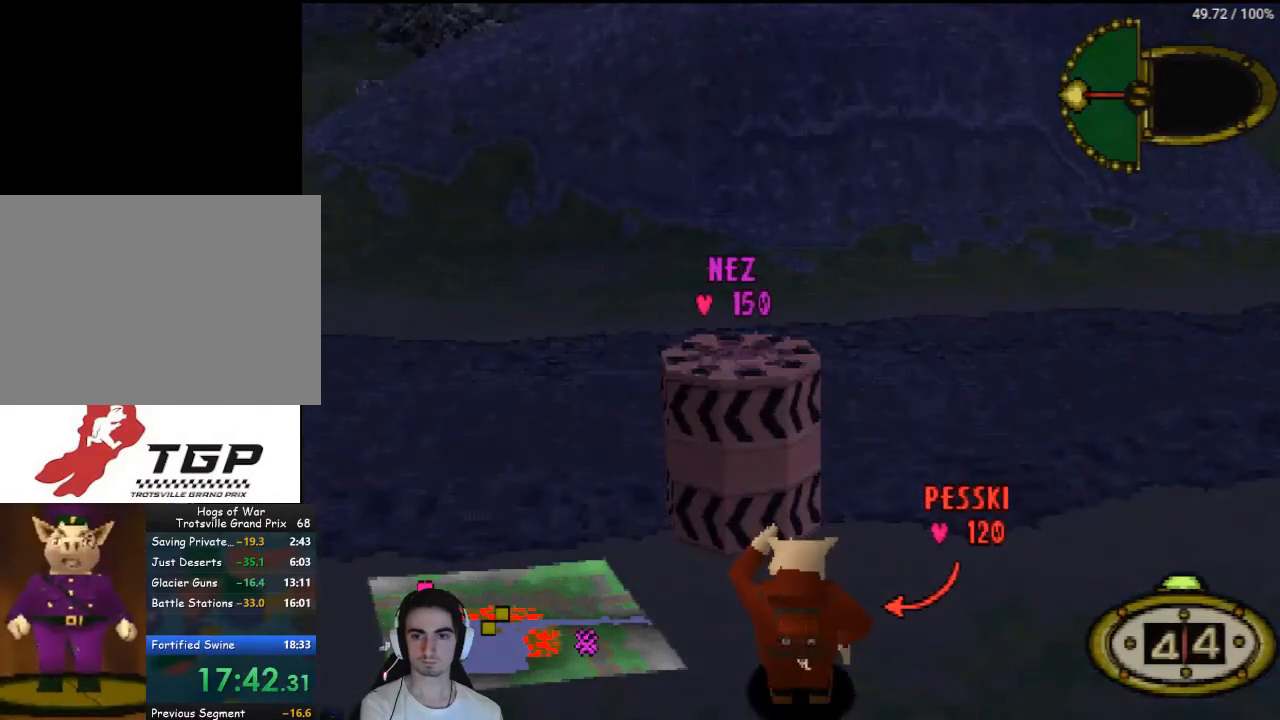
{"buttons": [], "left_stick": "center", "right_stick": "center", "events": [[267, "CROSS", "up"]]}
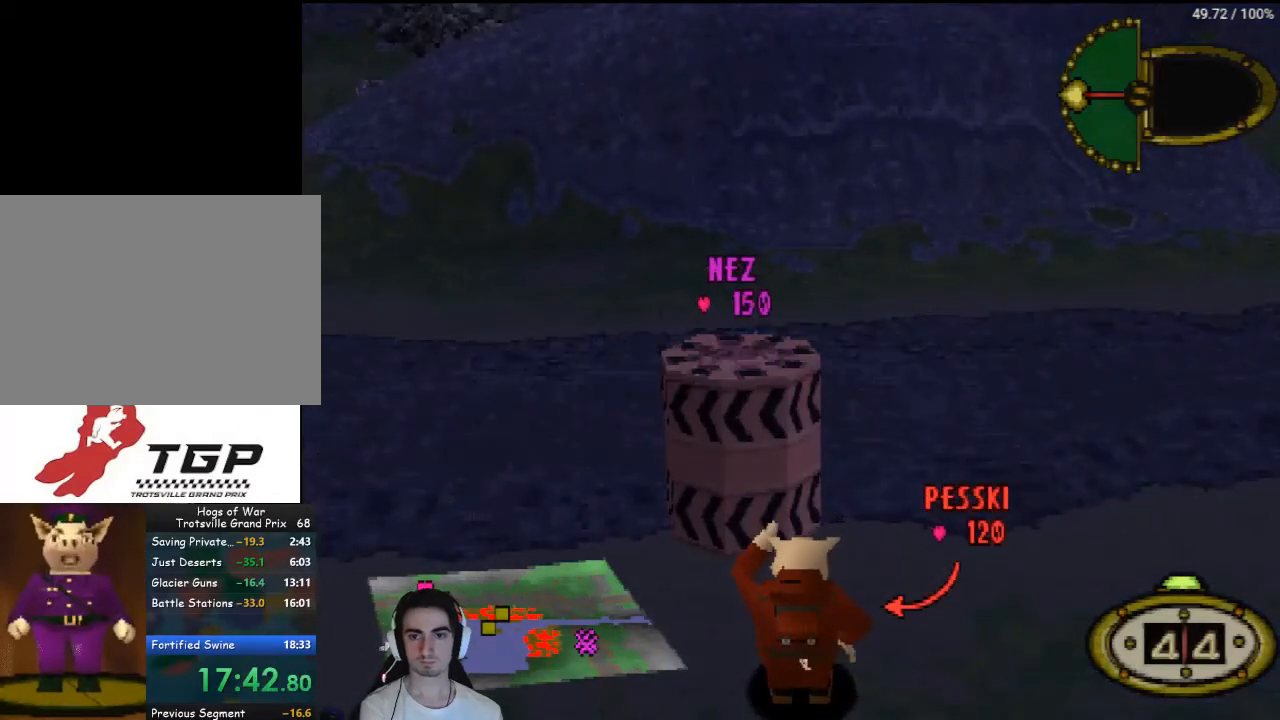
{"buttons": [], "left_stick": "center", "right_stick": "center", "events": []}
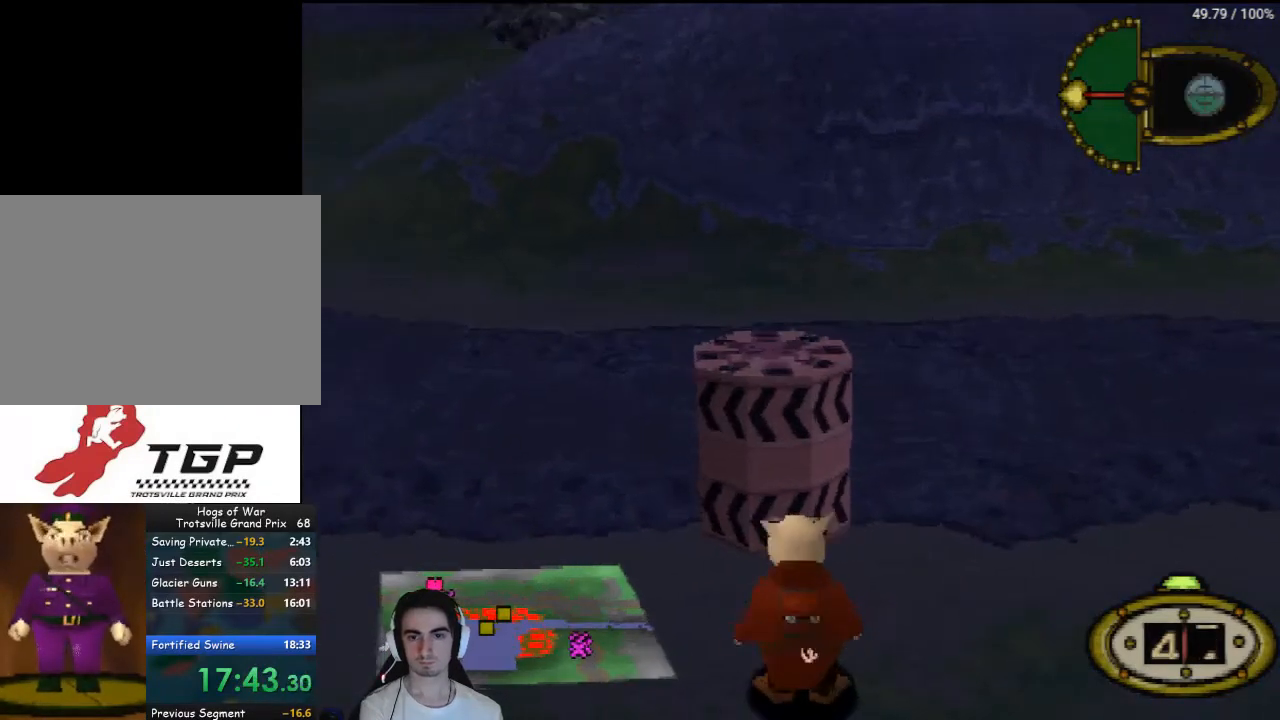
{"buttons": ["CROSS"], "left_stick": "center", "right_stick": "center", "events": [[200, "CROSS", "down"]]}
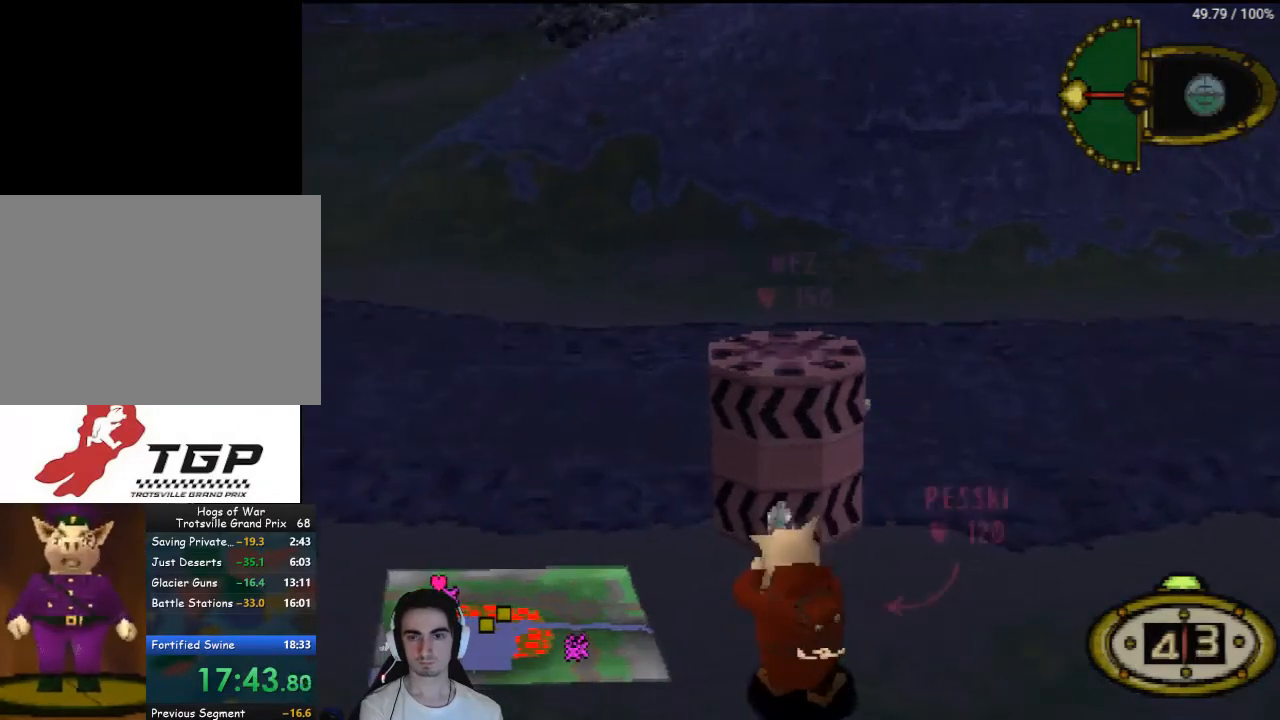
{"buttons": ["CROSS"], "left_stick": "center", "right_stick": "center", "events": []}
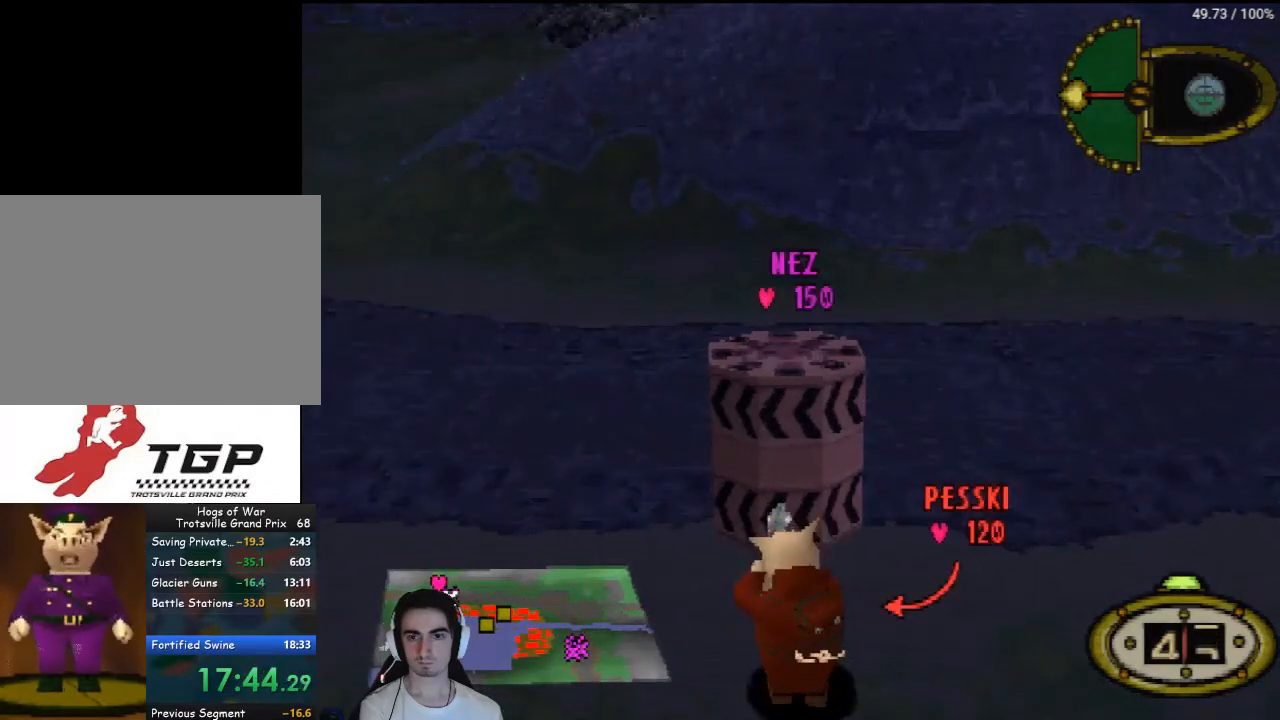
{"buttons": ["CROSS"], "left_stick": "center", "right_stick": "center", "events": []}
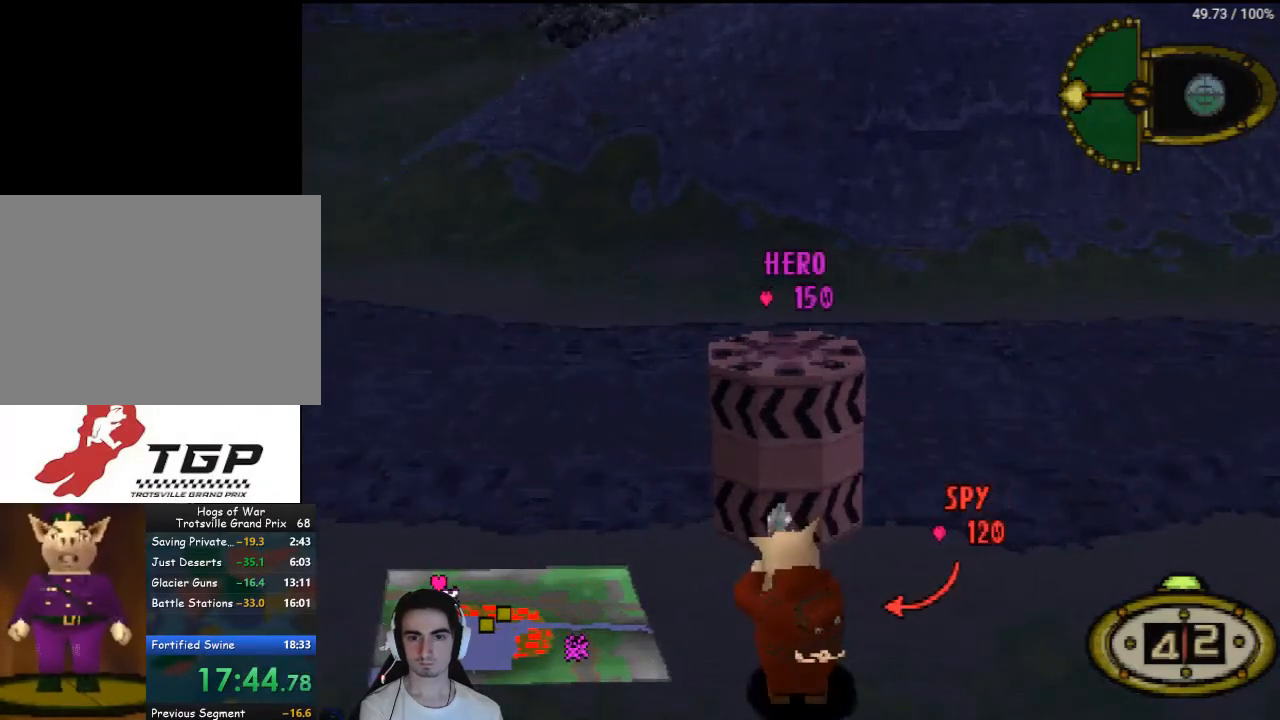
{"buttons": ["CROSS"], "left_stick": "center", "right_stick": "center", "events": []}
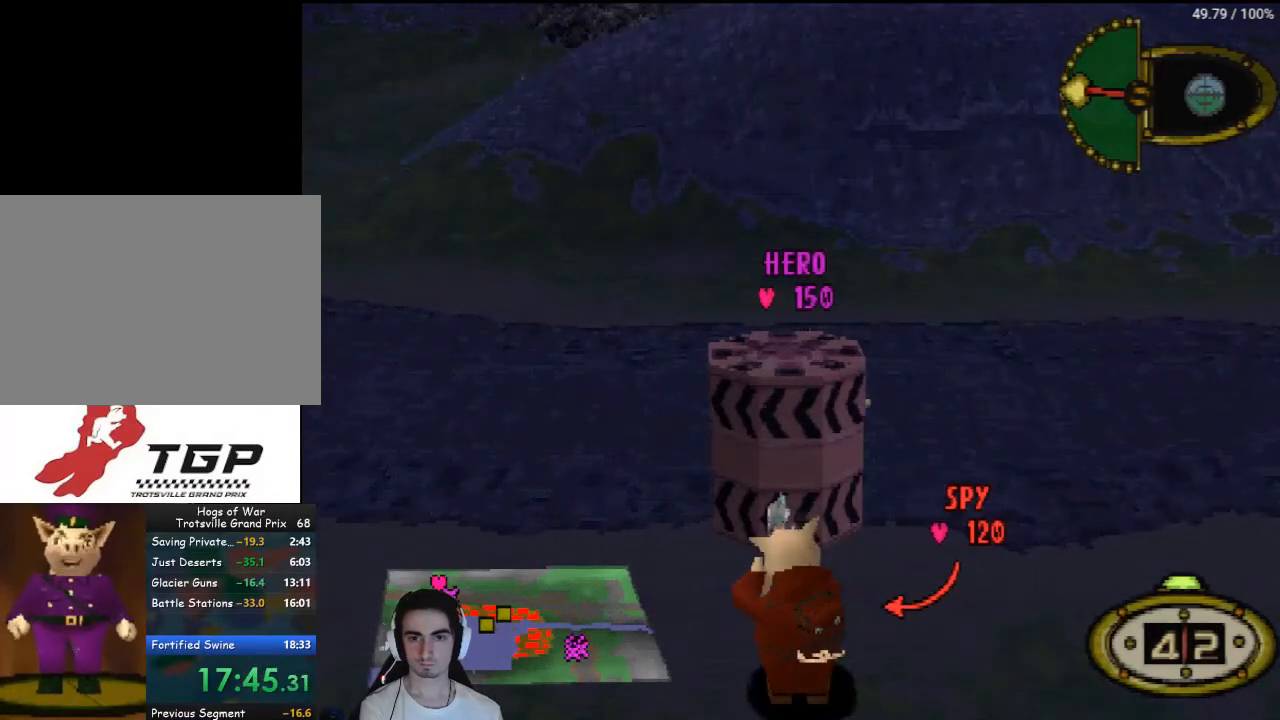
{"buttons": ["CROSS"], "left_stick": "center", "right_stick": "center", "events": []}
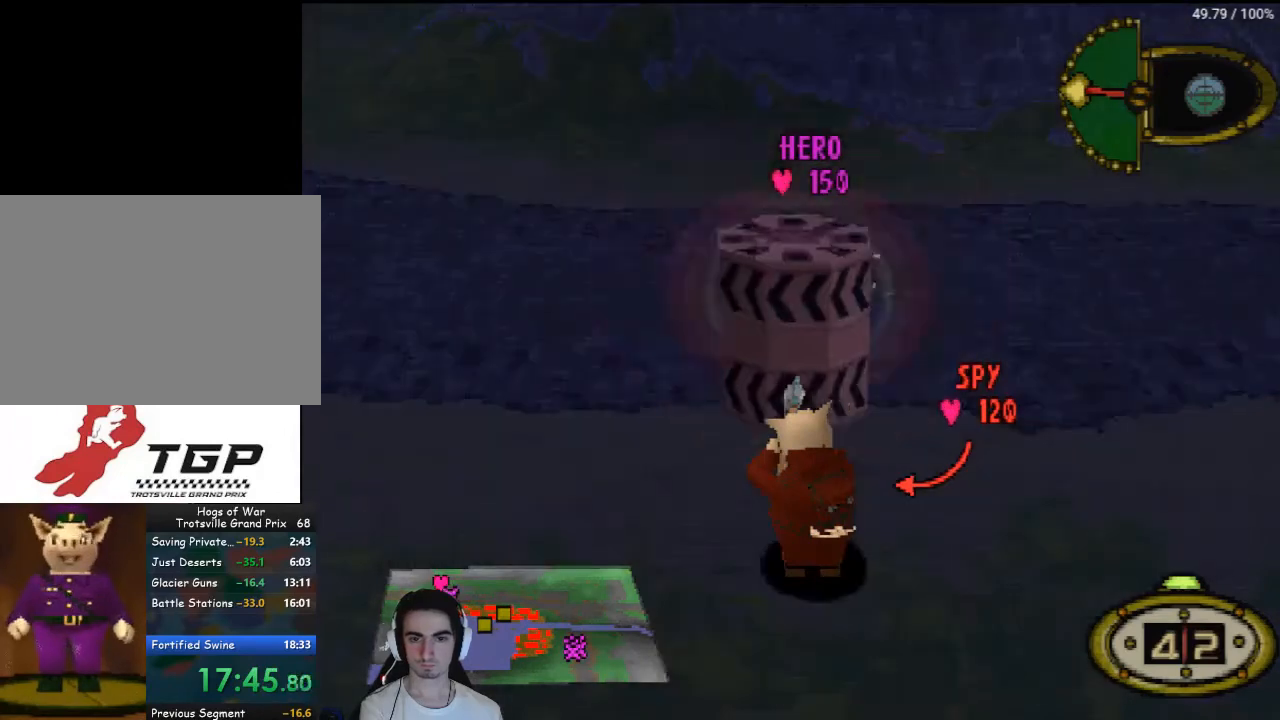
{"buttons": ["CROSS"], "left_stick": "center", "right_stick": "center", "events": []}
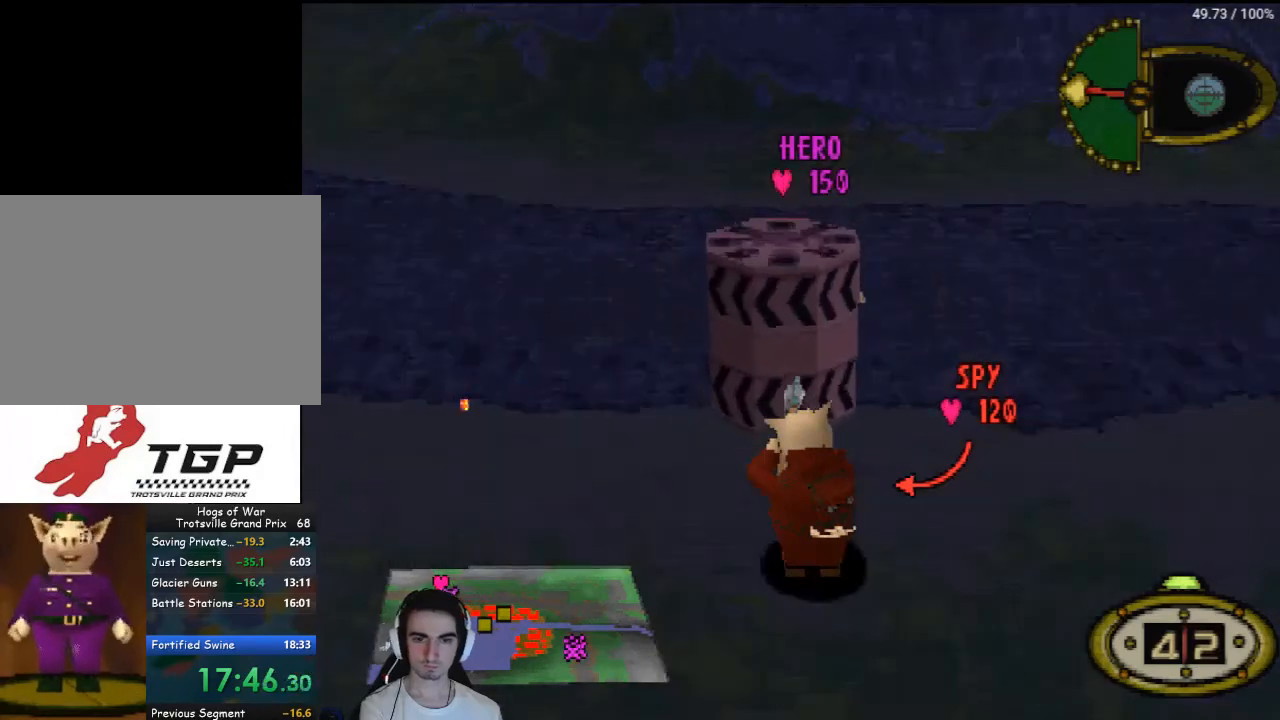
{"buttons": ["CROSS"], "left_stick": "center", "right_stick": "center", "events": []}
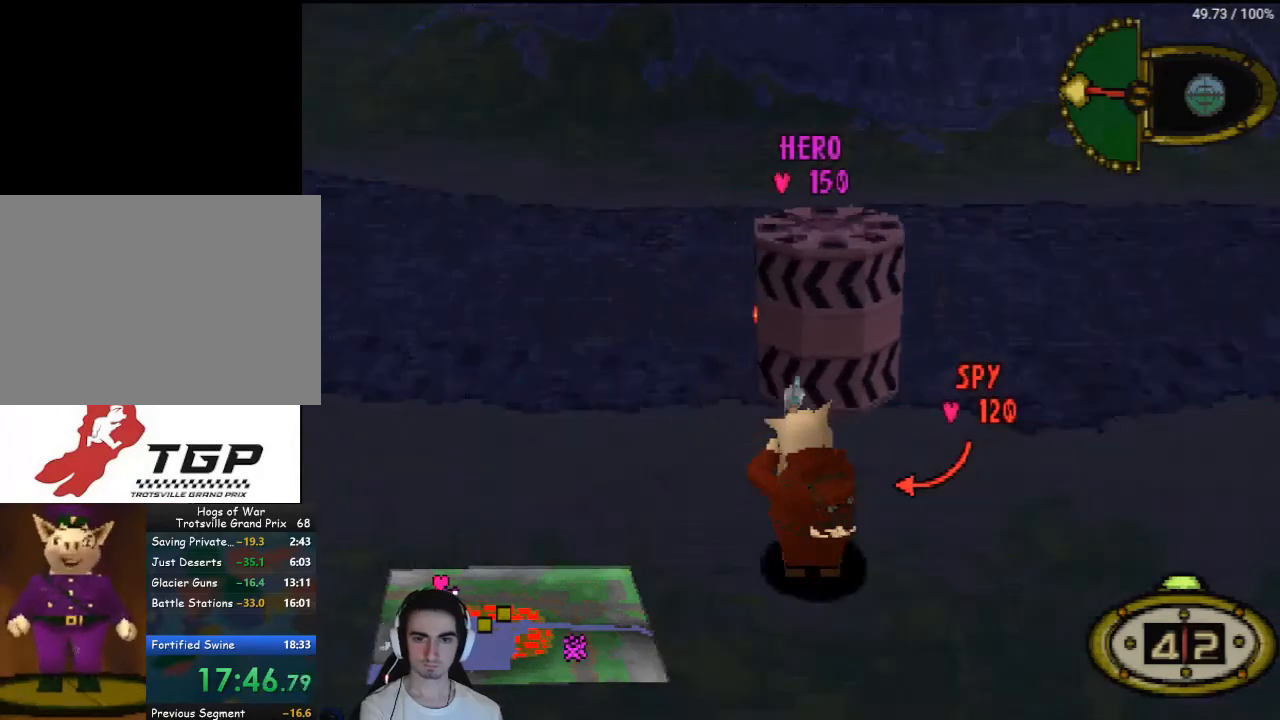
{"buttons": ["CROSS"], "left_stick": "center", "right_stick": "center", "events": []}
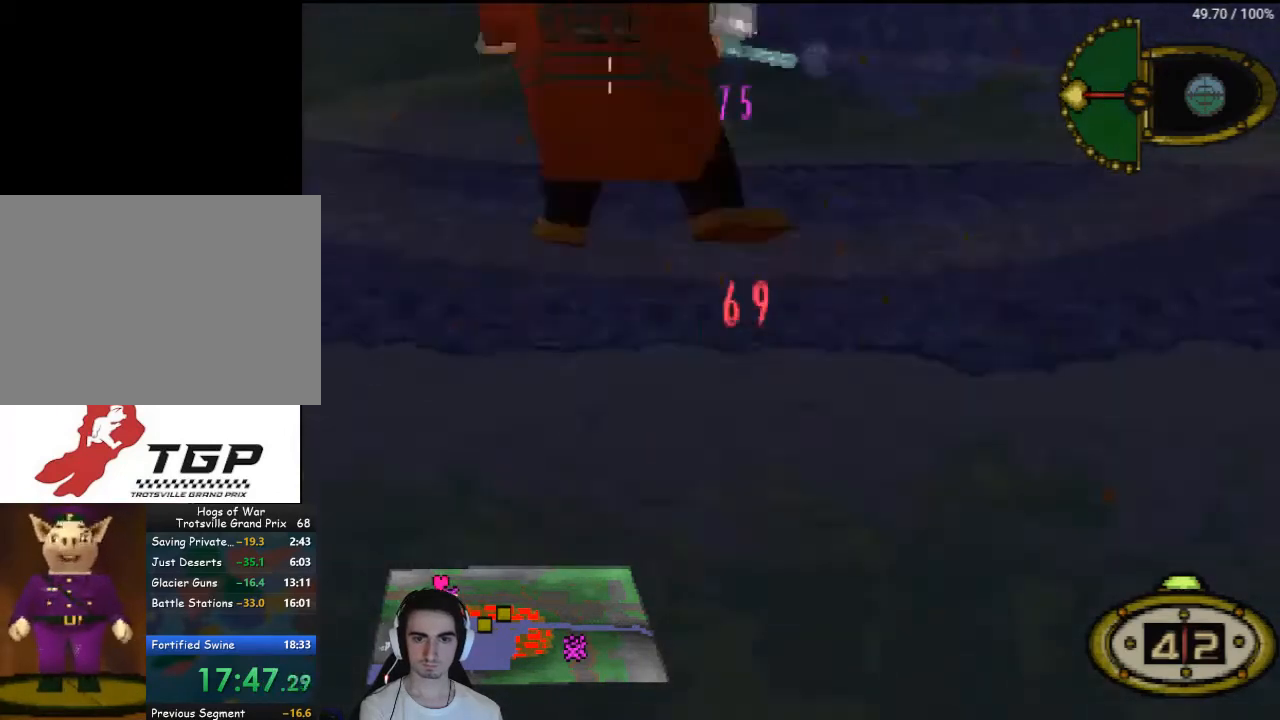
{"buttons": ["CROSS"], "left_stick": "center", "right_stick": "center", "events": []}
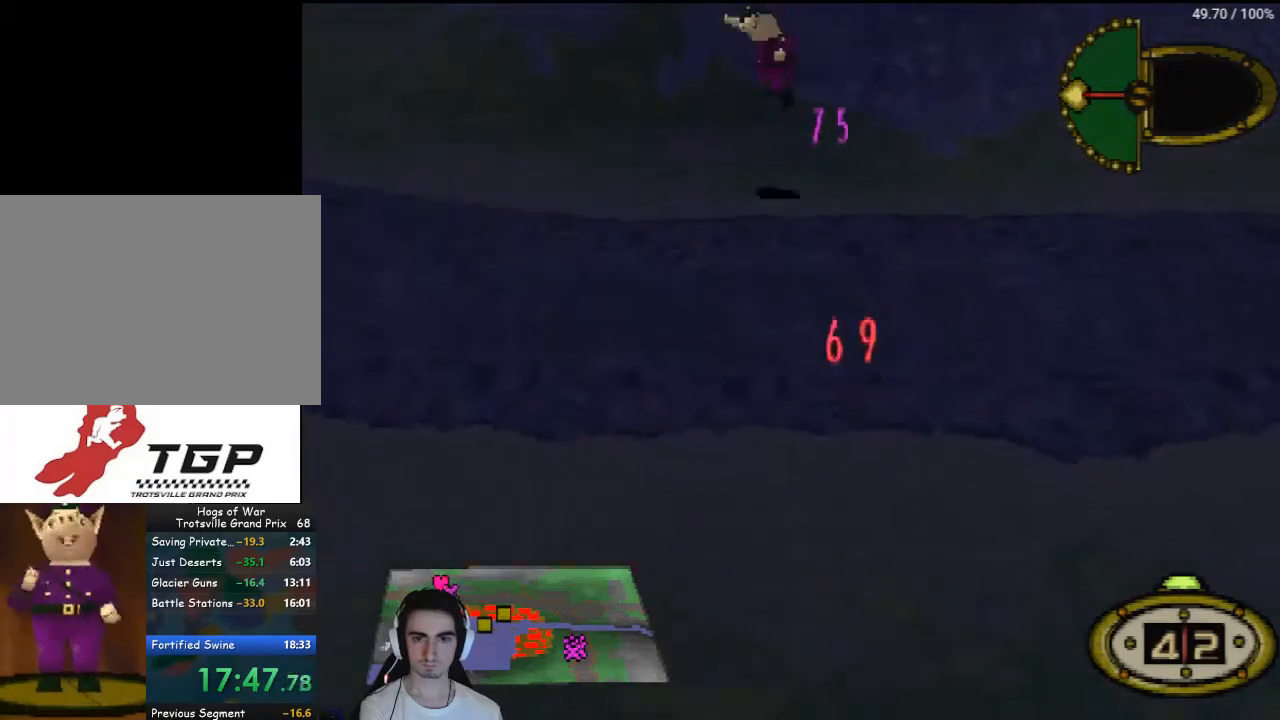
{"buttons": ["CROSS"], "left_stick": "center", "right_stick": "center", "events": []}
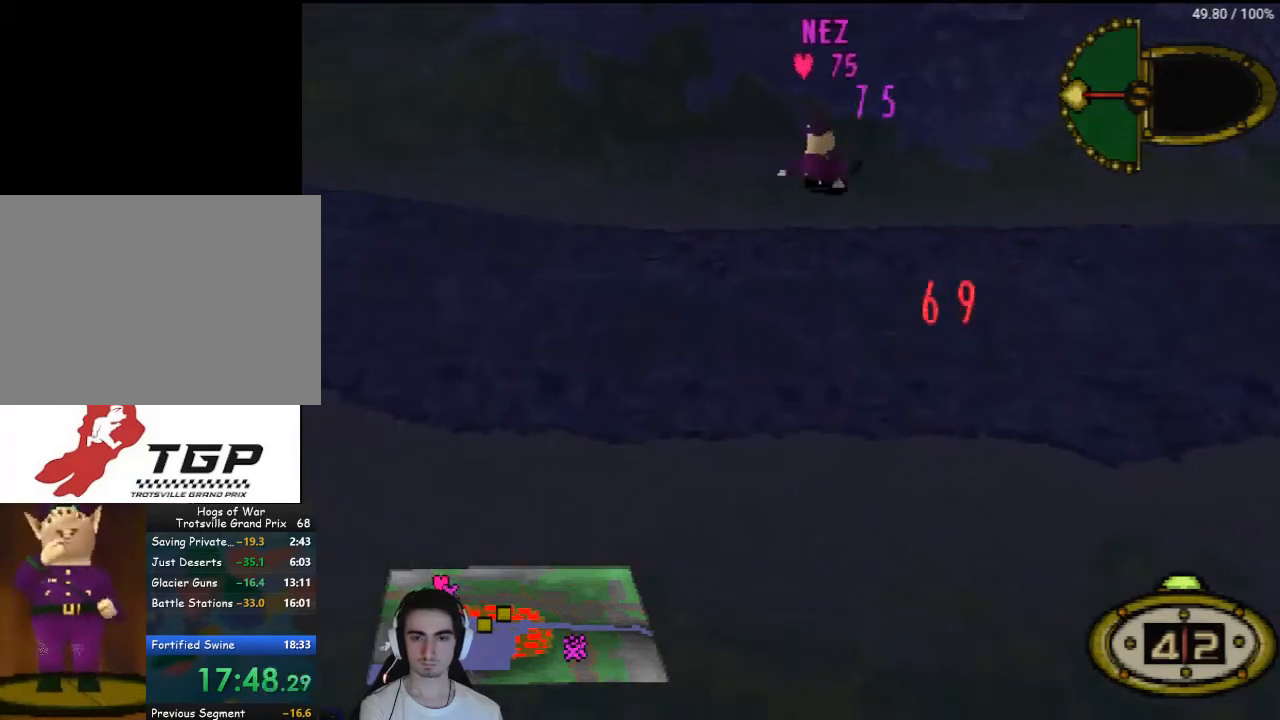
{"buttons": ["CROSS"], "left_stick": "center", "right_stick": "center", "events": []}
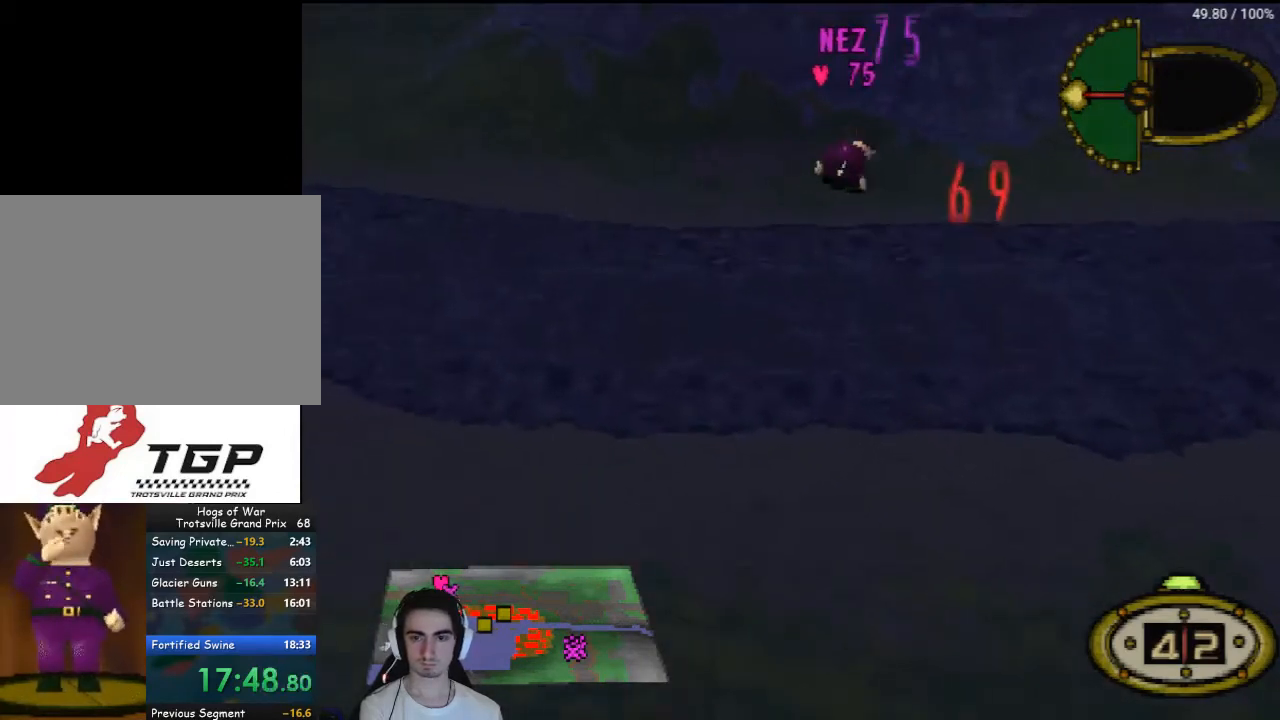
{"buttons": ["CROSS"], "left_stick": "center", "right_stick": "center", "events": []}
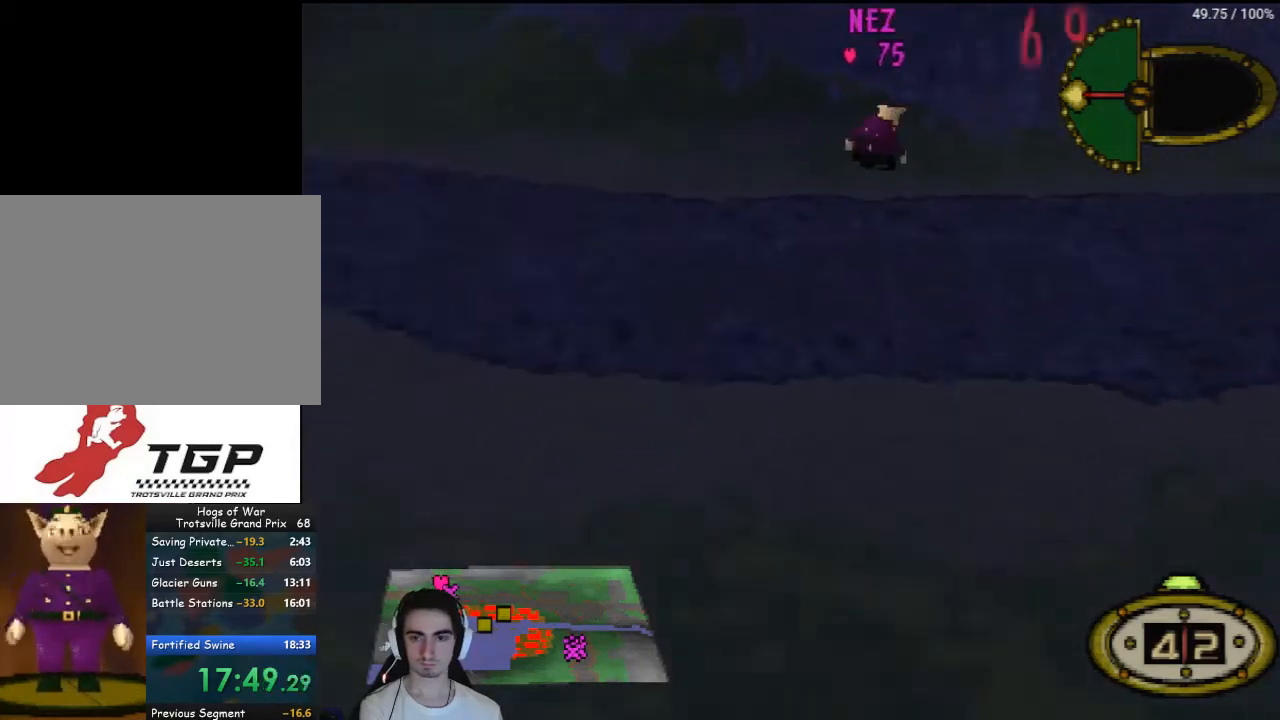
{"buttons": ["CROSS"], "left_stick": "center", "right_stick": "center", "events": []}
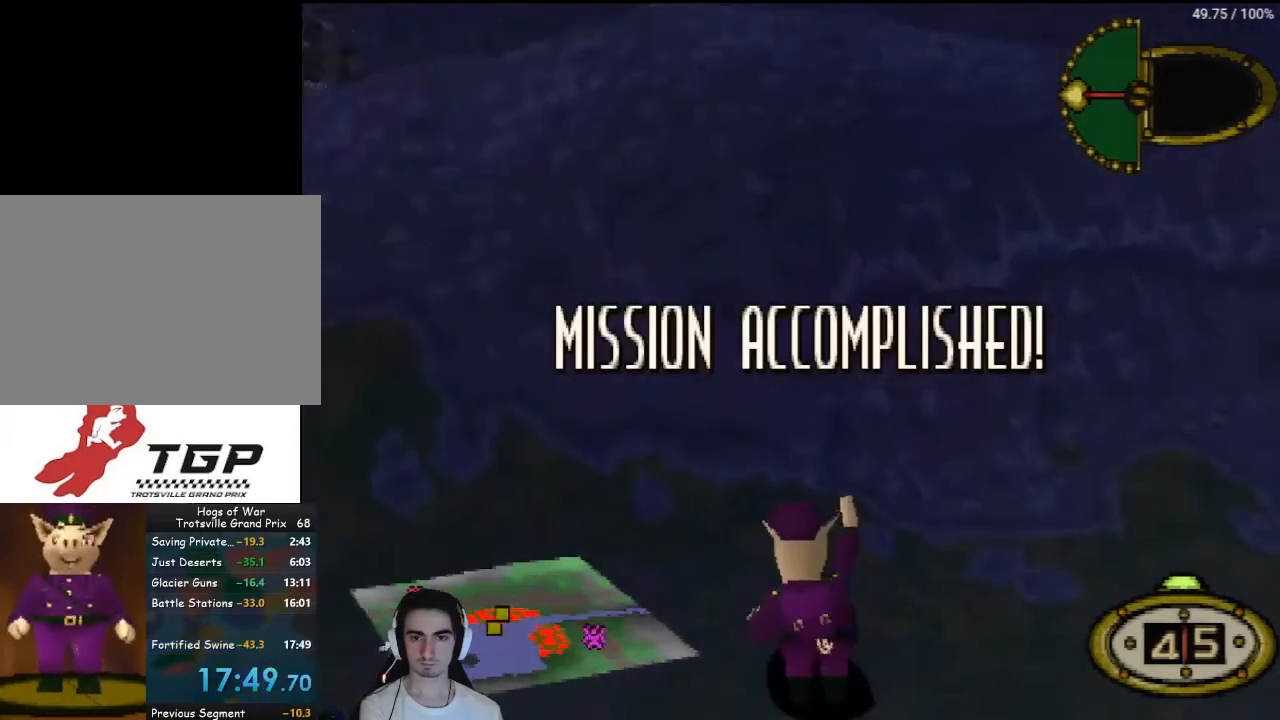
{"buttons": ["CROSS"], "left_stick": "center", "right_stick": "center", "events": [[233, "CROSS", "up"], [333, "CROSS", "down"], [400, "CROSS", "up"], [500, "CROSS", "down"]]}
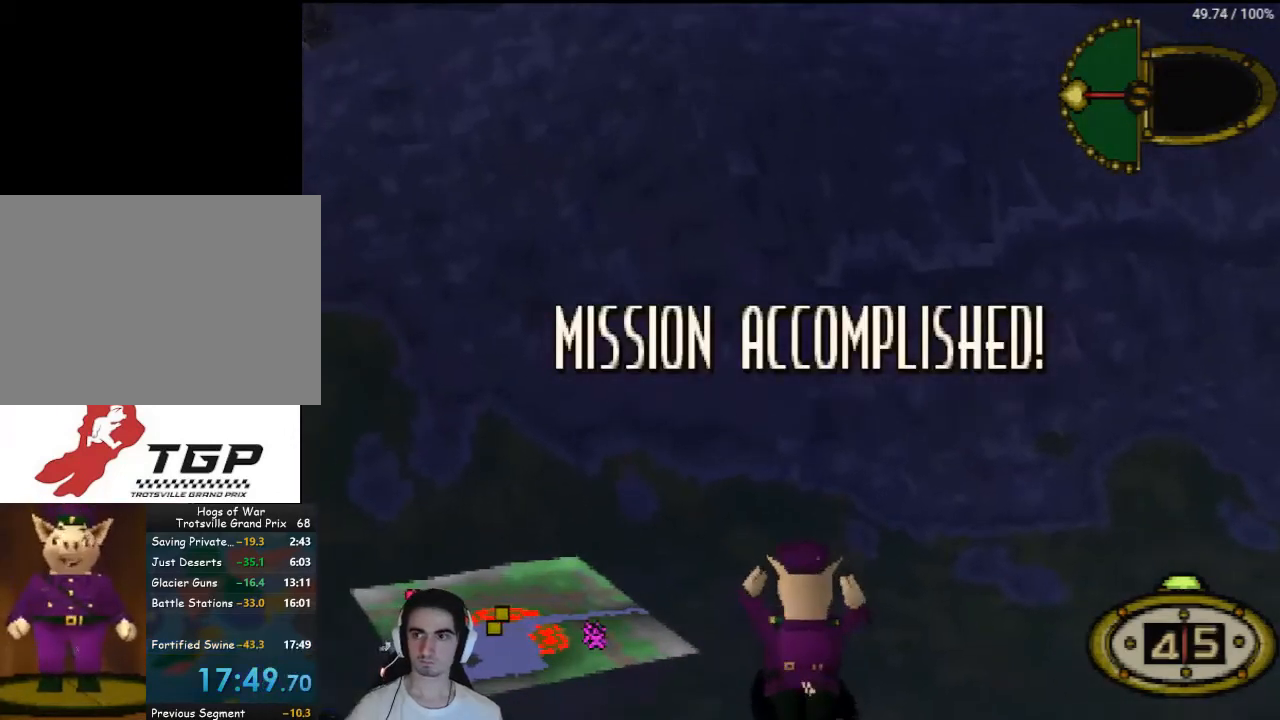
{"buttons": [], "left_stick": "center", "right_stick": "center", "events": [[33, "CROSS", "up"], [433, "CROSS", "down"], [500, "CROSS", "up"]]}
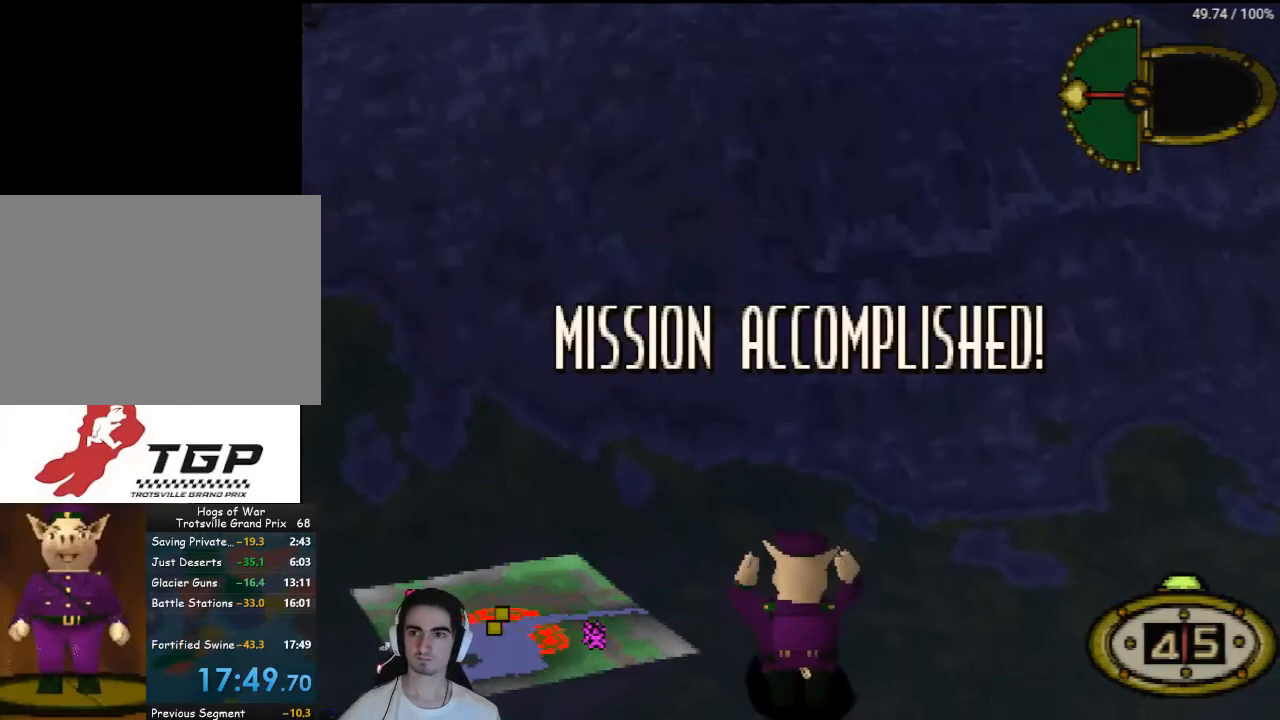
{"buttons": [], "left_stick": "center", "right_stick": "center", "events": [[100, "CROSS", "down"], [133, "CROSS", "up"]]}
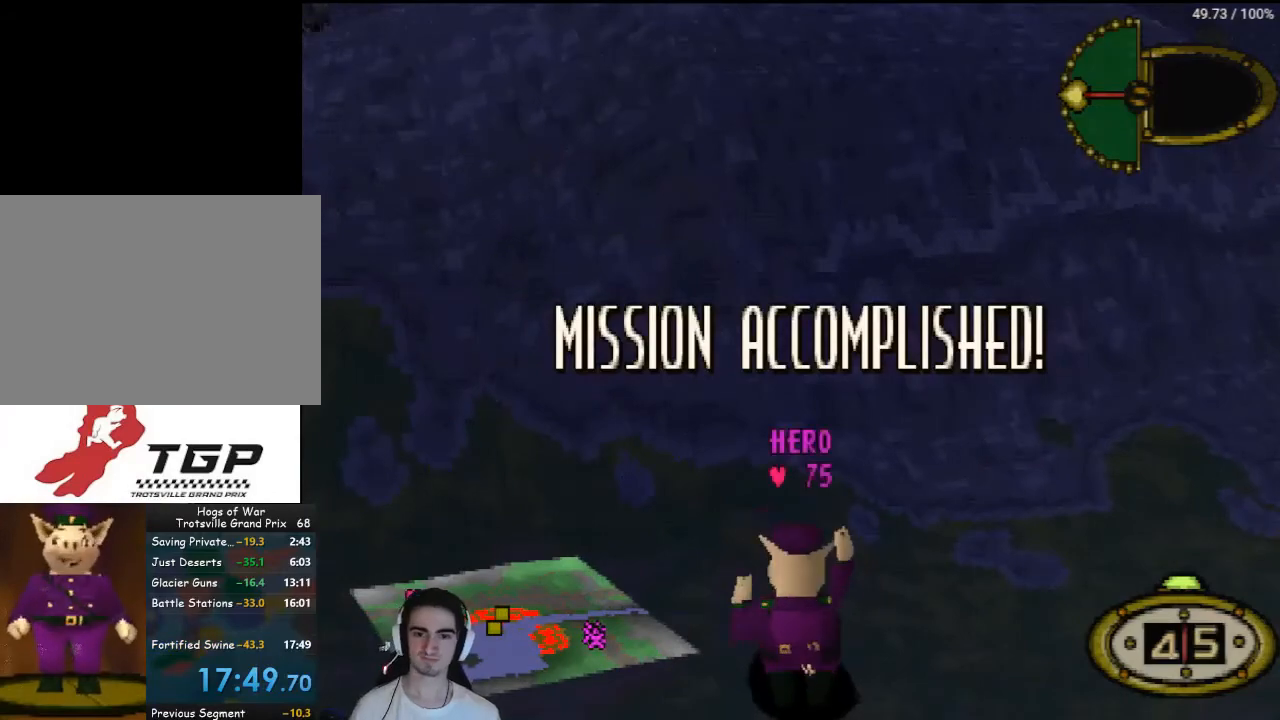
{"buttons": [], "left_stick": "center", "right_stick": "center", "events": []}
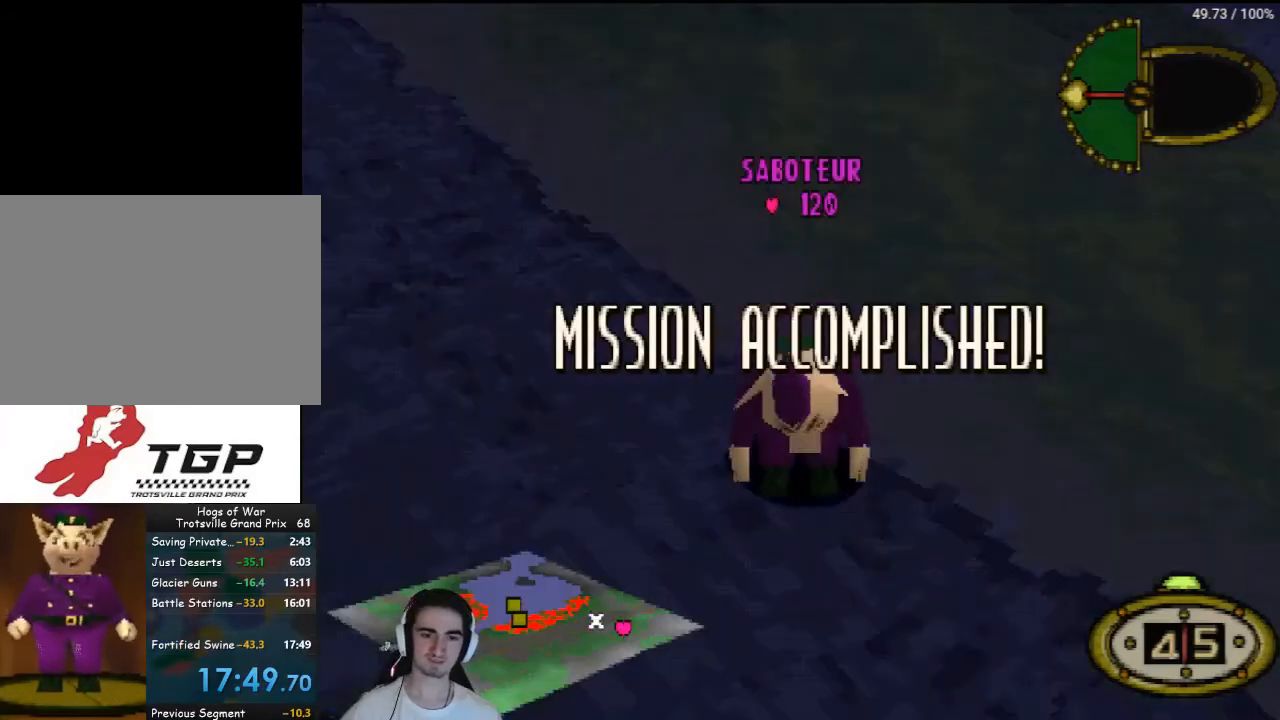
{"buttons": [], "left_stick": "center", "right_stick": "center", "events": []}
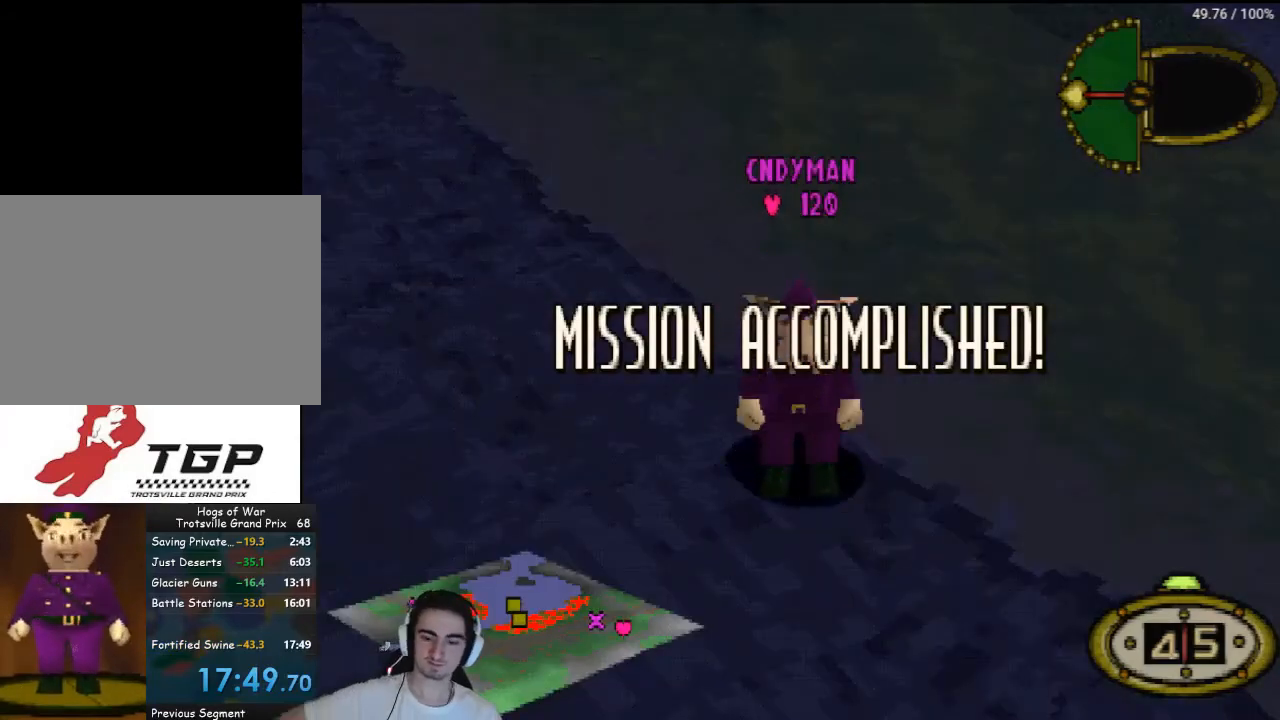
{"buttons": [], "left_stick": "center", "right_stick": "center", "events": []}